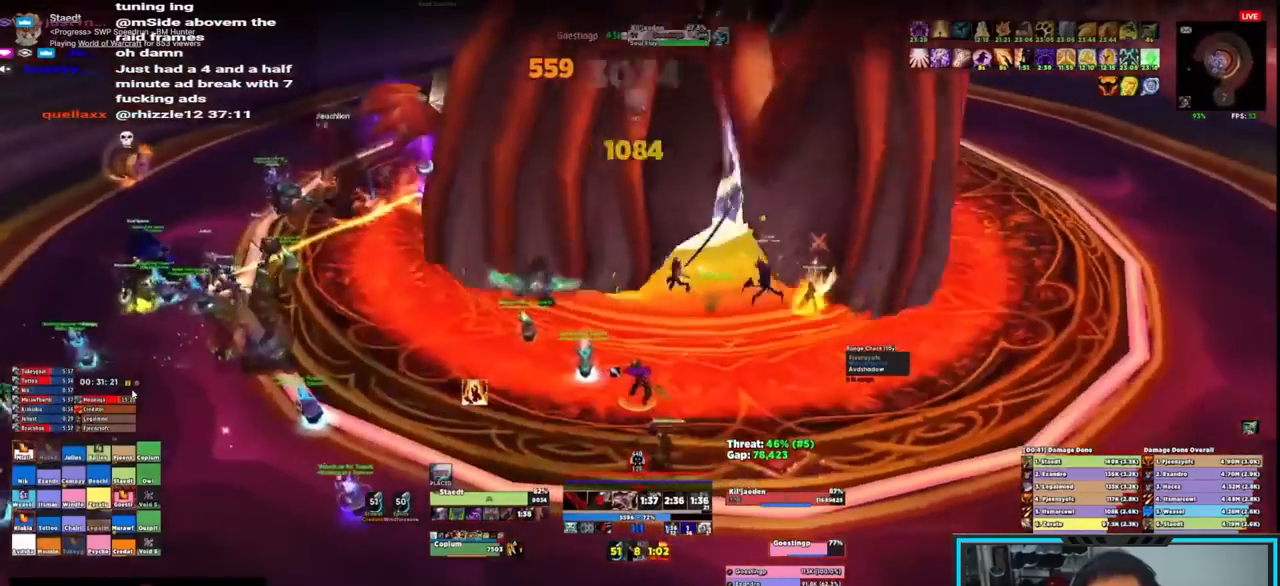
Gameplay with keyboard and mouse; each line is a JSON object with the keys and mouse buttons held at the frame after it. "events" lists presses ("down") and releases ("up") of "1", "2", "3", "4", "5", "a", "alt", "c", "caps_lock", "ctrl", "d", "e", "f", "g", "q", "r", "s", "shift", "space", "t", "tab", "v", "w", "x", "z", "mouse_left", "mouse_wheel", "mouse_right", "mouse_mb4" and "mouse_mb5" between this image and that frame as [ms after this image, input, new state], when the widget could be followed in between. "mouse_left", "mouse_wheel", "mouse_right", "mouse_mb4", "mouse_mb5" = the "left", "wheel", "right", "mb4", "mb5" buttons of the "mouse" list. No other keys are recorded. "wheel" means that the mouse wheel is clicked or scrolled. Not read: mouse_move.
{"keys": [], "mouse": ["right"], "events": [[67, "r", "up"], [150, "r", "down"], [183, "r", "up"], [283, "r", "down"], [333, "r", "up"], [383, "r", "down"], [467, "r", "up"]]}
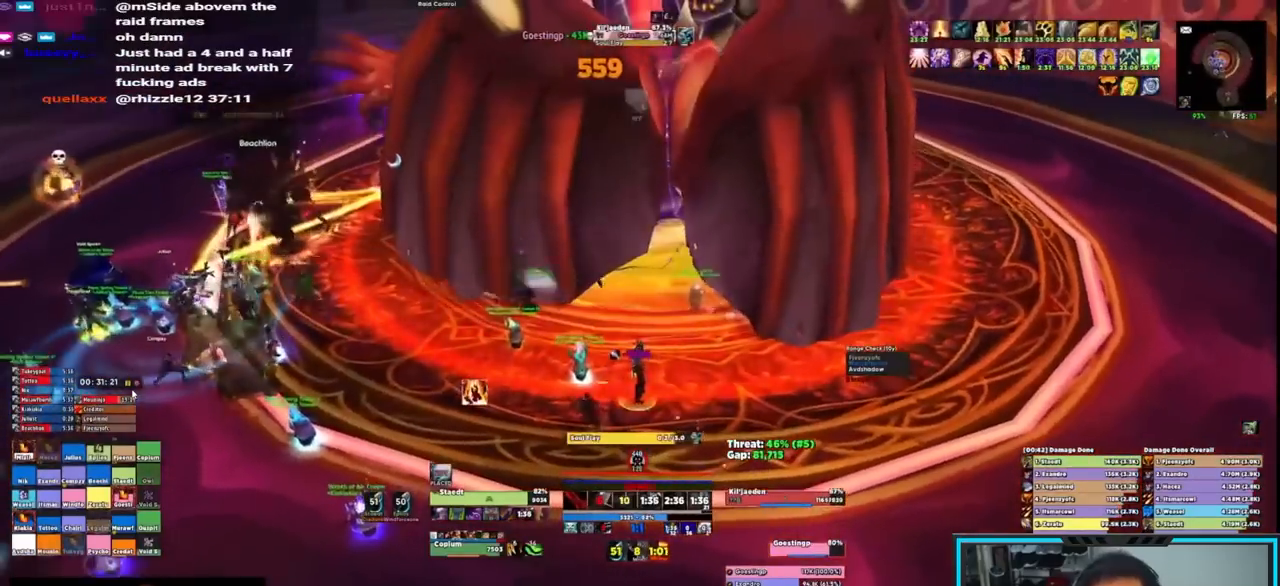
{"keys": ["a", "w"], "mouse": ["right", "mb4"], "events": [[67, "r", "down"], [150, "w", "down"], [267, "r", "up"], [317, "a", "down"], [350, "mouse_mb4", "down"], [450, "mouse_mb4", "up"], [500, "mouse_mb4", "down"]]}
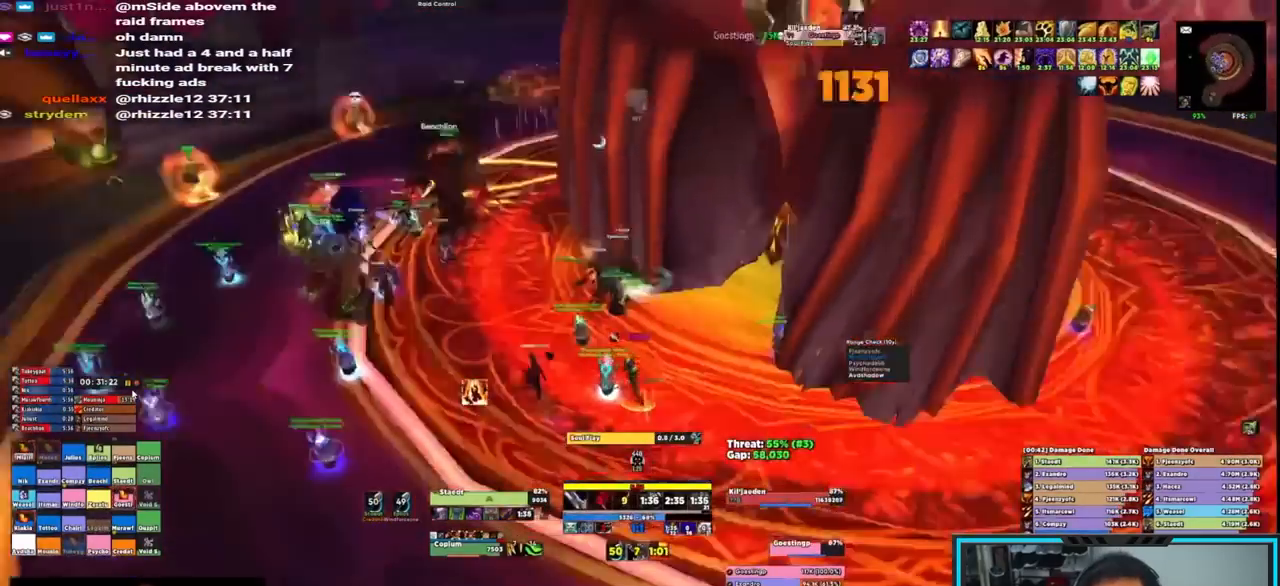
{"keys": ["a", "e"], "mouse": ["right"], "events": [[33, "w", "up"], [83, "mouse_mb4", "up"], [133, "mouse_mb4", "down"], [233, "mouse_mb4", "up"], [317, "e", "down"], [417, "e", "up"], [450, "e", "down"]]}
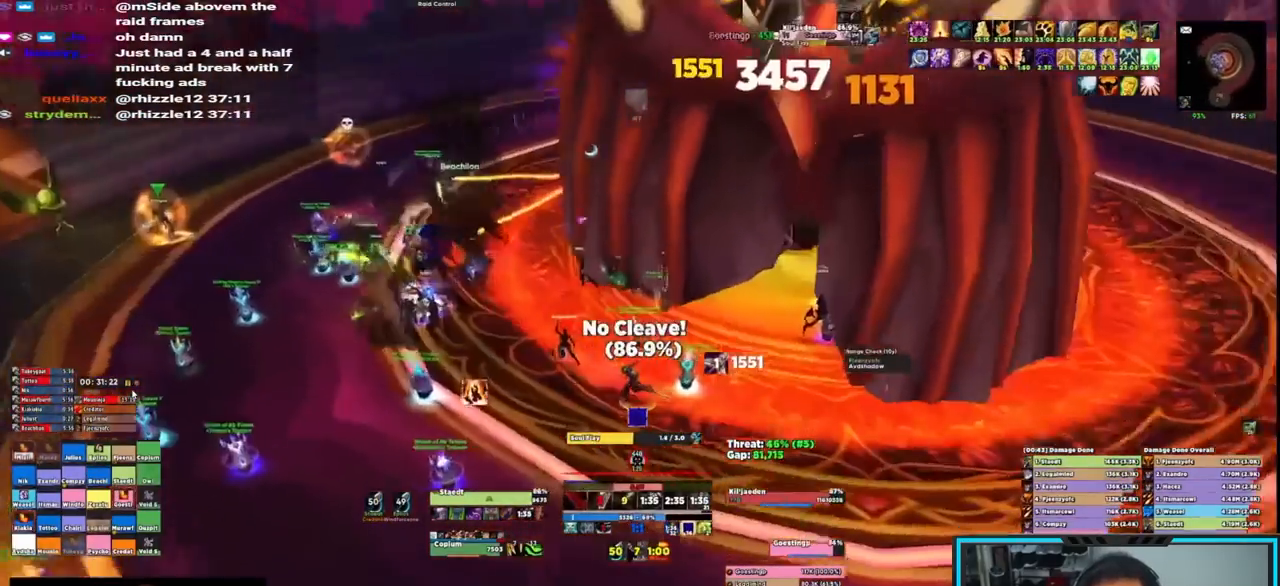
{"keys": [], "mouse": ["wheel", "right"], "events": [[67, "a", "up"], [67, "e", "up"], [100, "e", "down"], [200, "e", "up"], [233, "e", "down"], [333, "e", "up"], [383, "e", "down"], [417, "mouse_wheel", "down"], [467, "e", "up"]]}
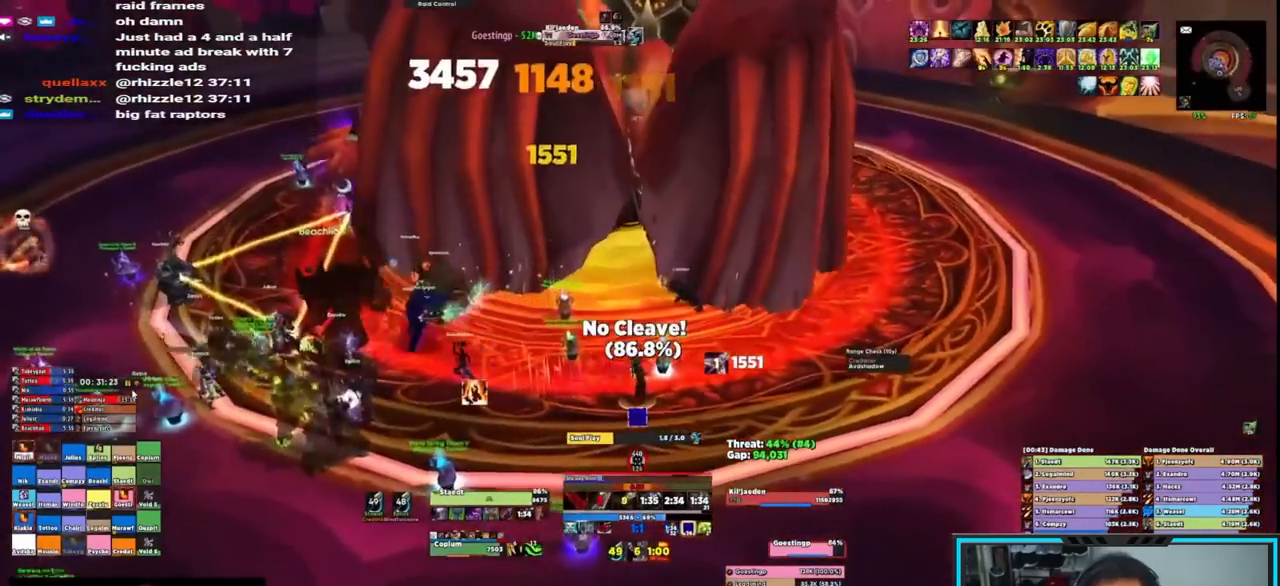
{"keys": [], "mouse": ["right"], "events": [[17, "e", "down"], [83, "e", "up"], [83, "mouse_wheel", "up"], [167, "e", "down"], [267, "e", "up"], [267, "mouse_wheel", "down"], [300, "e", "down"], [350, "e", "up"], [350, "mouse_wheel", "up"], [450, "e", "down"], [483, "e", "up"]]}
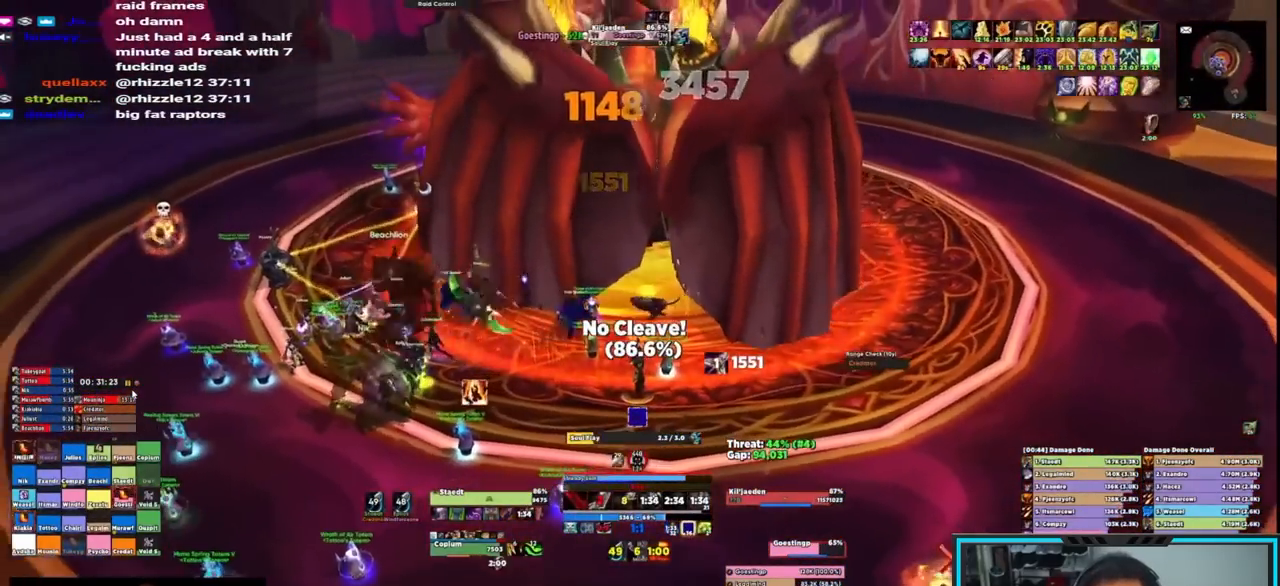
{"keys": ["e"], "mouse": ["right"], "events": [[167, "e", "down"], [217, "e", "up"], [317, "e", "down"], [417, "e", "up"], [467, "e", "down"]]}
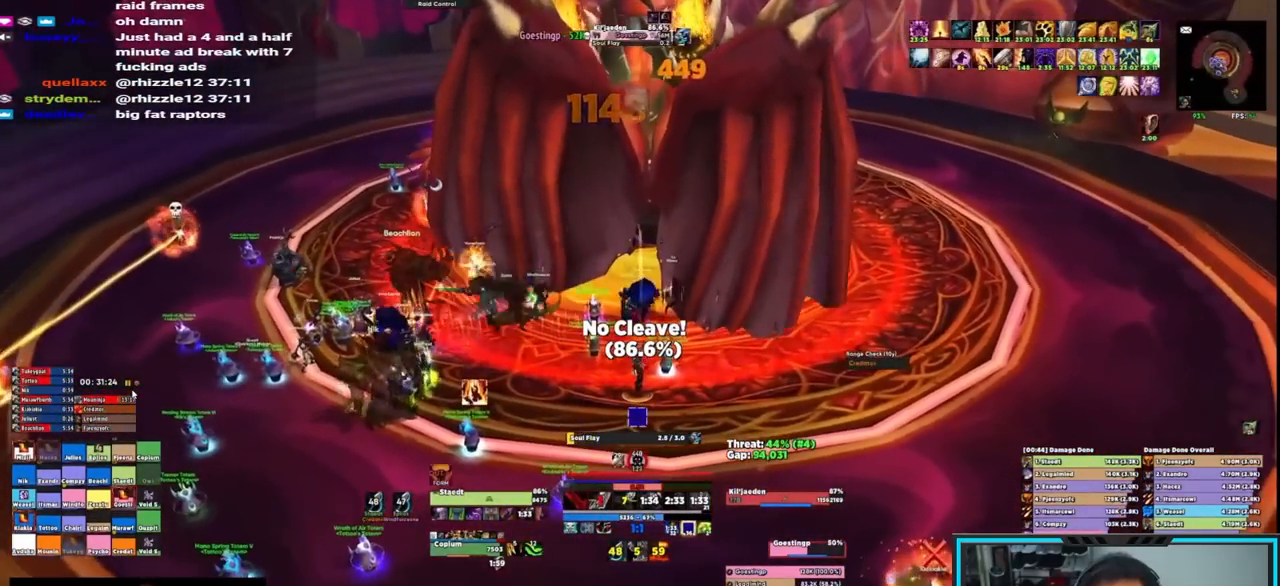
{"keys": [], "mouse": ["right"], "events": [[50, "e", "up"], [100, "e", "down"], [200, "e", "up"], [250, "e", "down"], [333, "e", "up"], [383, "e", "down"], [483, "e", "up"]]}
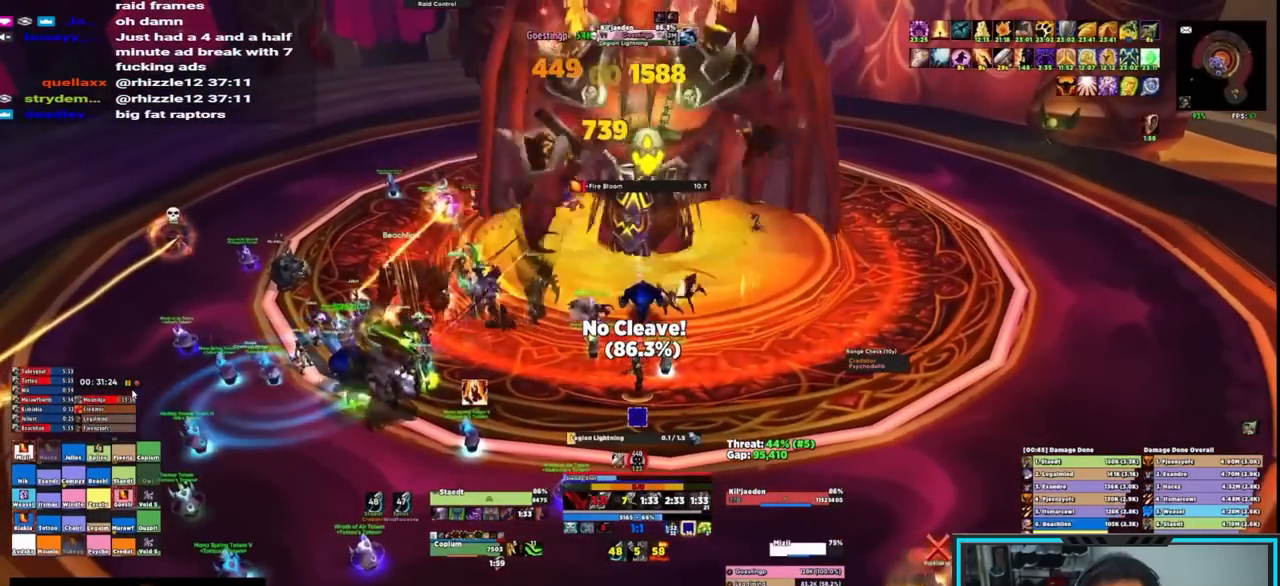
{"keys": [], "mouse": ["right"], "events": [[17, "e", "down"], [117, "e", "up"], [167, "e", "down"], [300, "e", "up"]]}
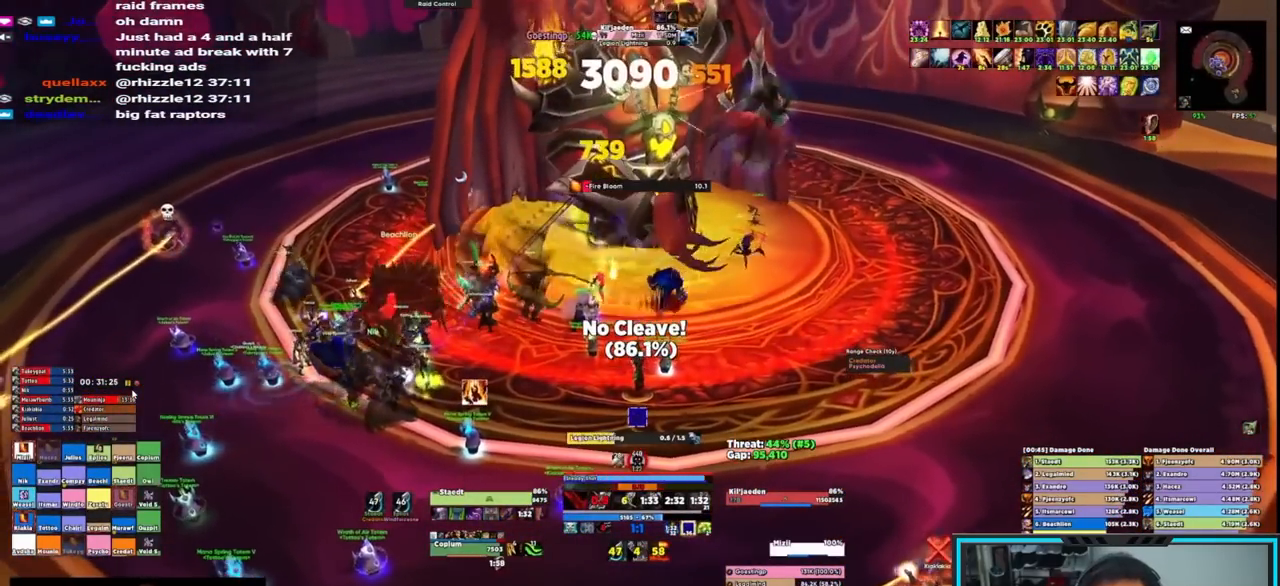
{"keys": ["a"], "mouse": ["right"], "events": [[117, "w", "down"], [317, "a", "down"], [350, "mouse_mb4", "down"], [350, "w", "up"], [483, "mouse_mb4", "up"]]}
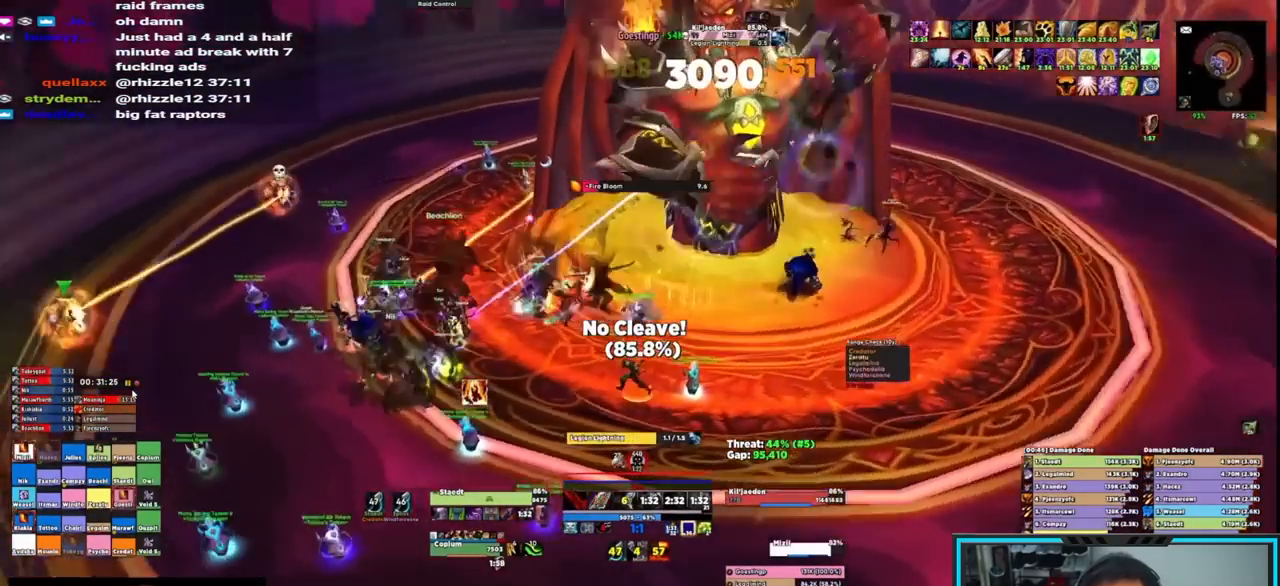
{"keys": [], "mouse": ["right"], "events": [[100, "e", "down"], [183, "e", "up"], [233, "e", "down"], [333, "e", "up"], [383, "e", "down"], [433, "a", "up"], [433, "e", "up"]]}
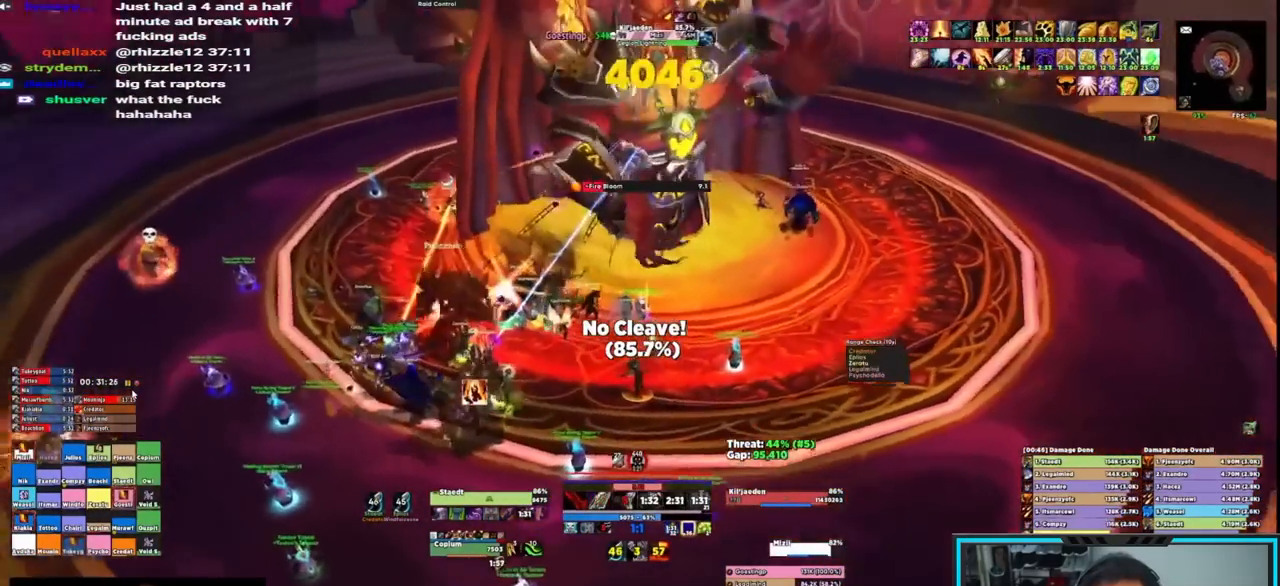
{"keys": ["e"], "mouse": ["right"], "events": [[17, "e", "down"], [67, "e", "up"], [150, "e", "down"], [217, "e", "up"], [300, "e", "down"], [350, "e", "up"], [400, "e", "down"]]}
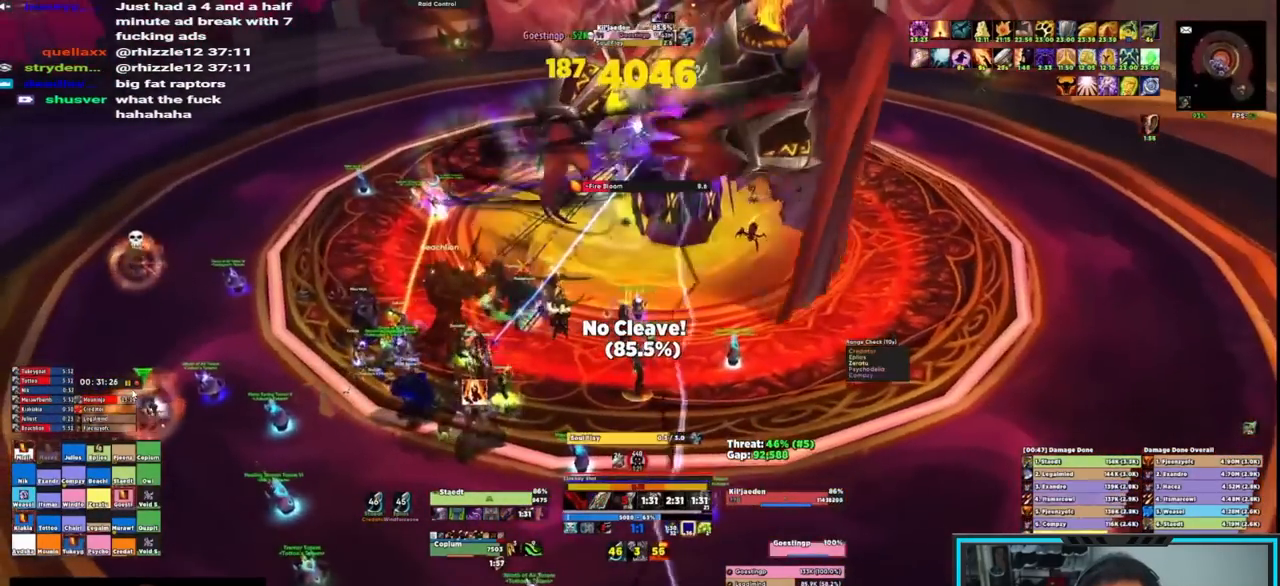
{"keys": [], "mouse": ["right"], "events": [[33, "e", "up"]]}
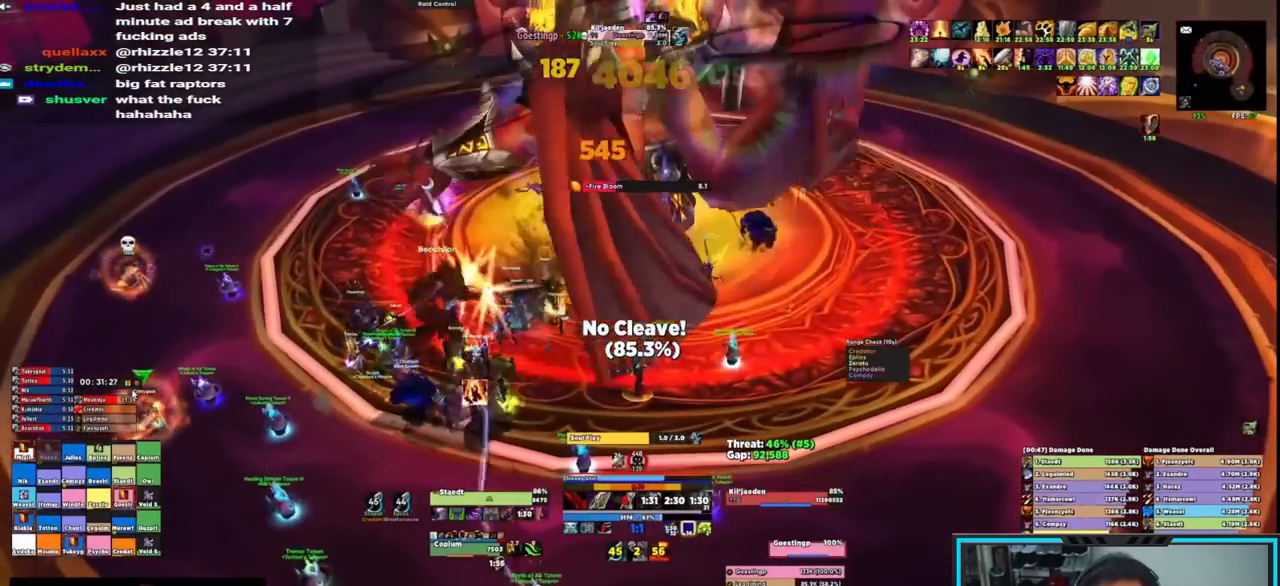
{"keys": ["w"], "mouse": ["right"], "events": [[333, "w", "down"]]}
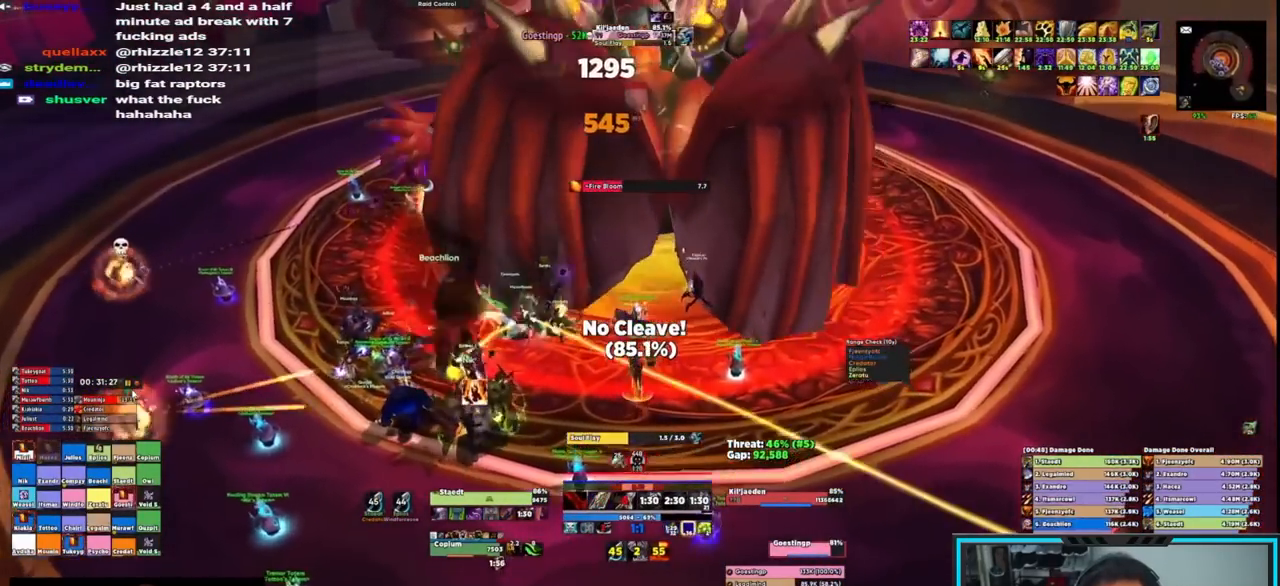
{"keys": ["a"], "mouse": ["right"], "events": [[50, "mouse_mb4", "down"], [117, "a", "down"], [150, "w", "up"], [383, "e", "down"], [383, "mouse_mb4", "up"], [500, "e", "up"]]}
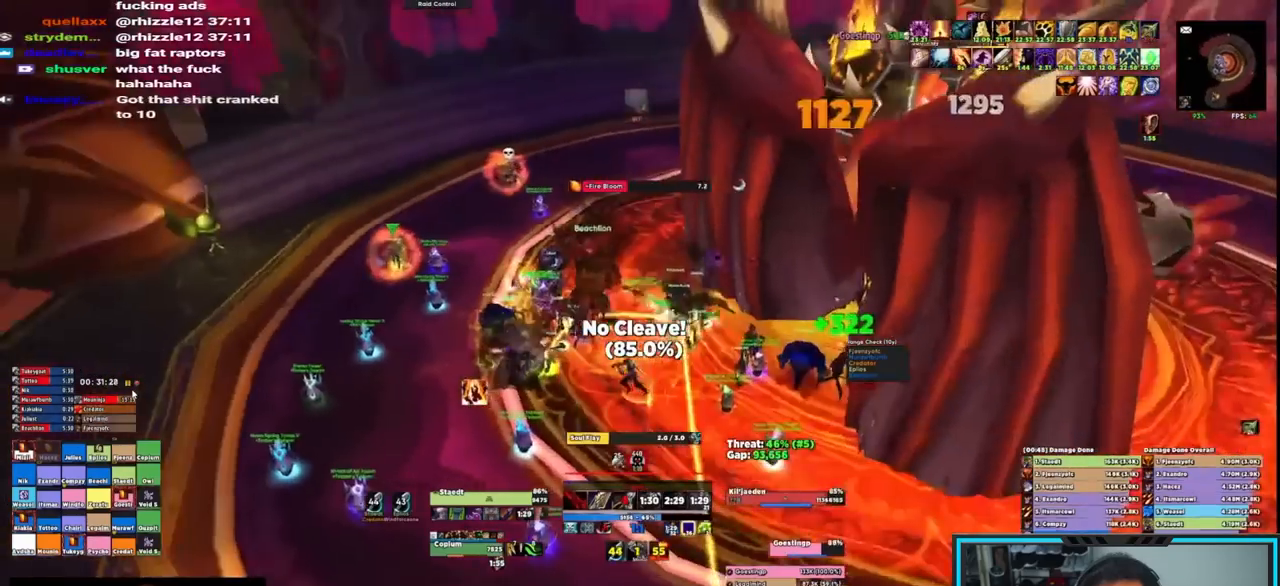
{"keys": ["e"], "mouse": ["right"], "events": [[17, "e", "down"], [133, "a", "up"], [133, "e", "up"], [183, "e", "down"], [267, "e", "up"], [317, "e", "down"], [400, "e", "up"], [500, "e", "down"]]}
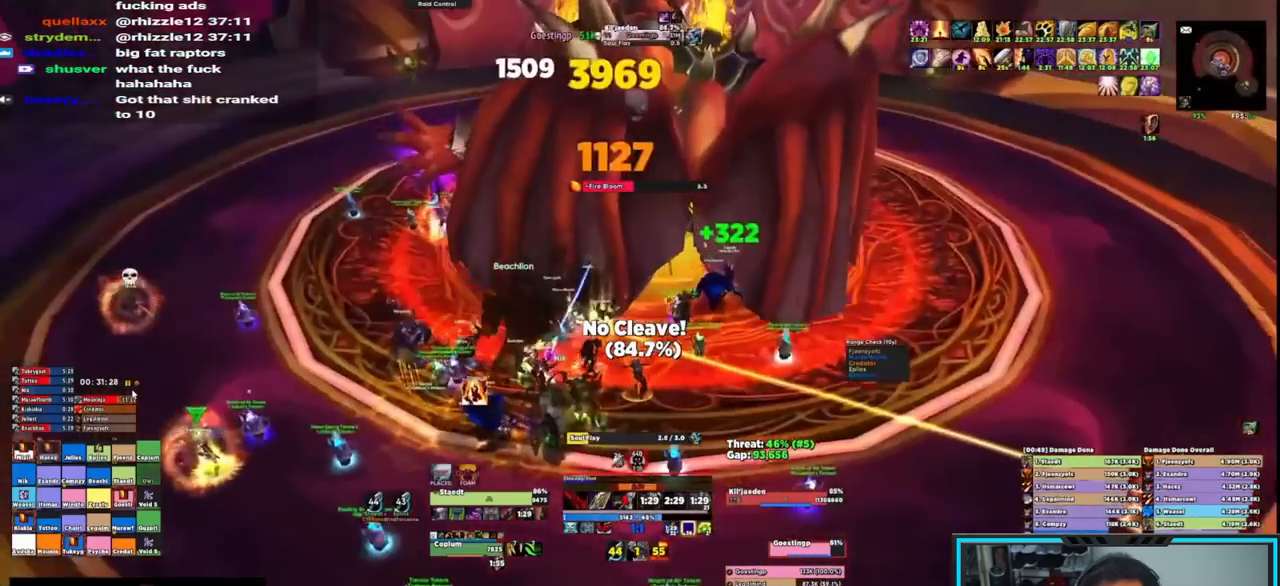
{"keys": [], "mouse": ["right"], "events": [[50, "e", "up"], [150, "e", "down"], [183, "e", "up"], [283, "e", "down"], [333, "e", "up"], [417, "e", "down"], [467, "e", "up"]]}
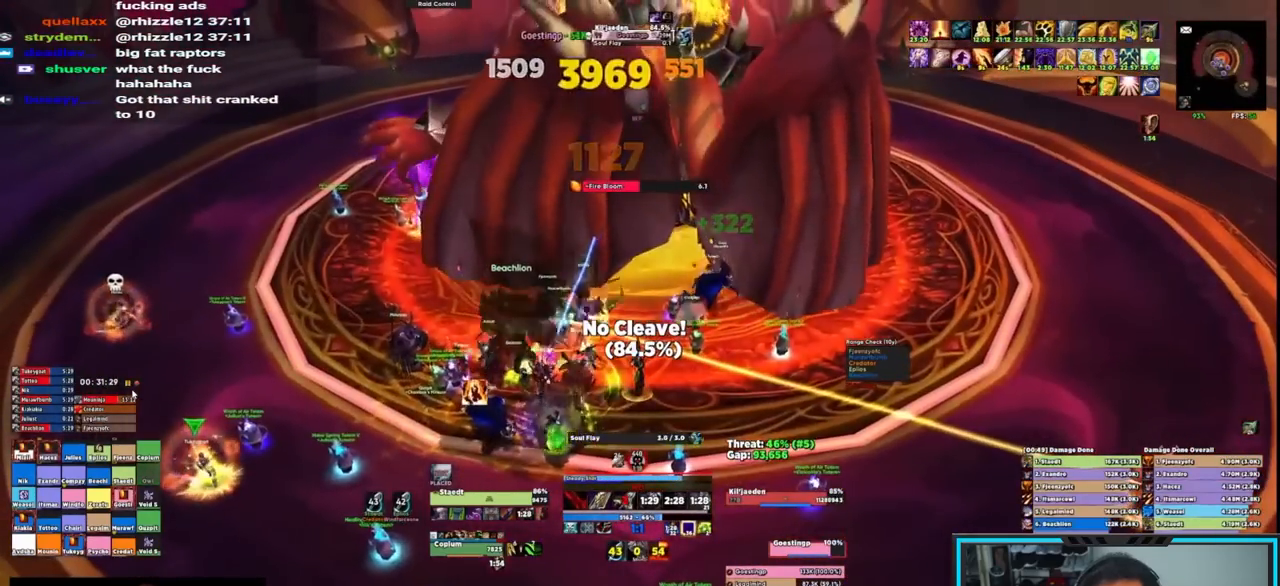
{"keys": ["e"], "mouse": ["right"], "events": [[67, "e", "down"], [117, "e", "up"], [300, "e", "down"], [400, "e", "up"], [450, "e", "down"]]}
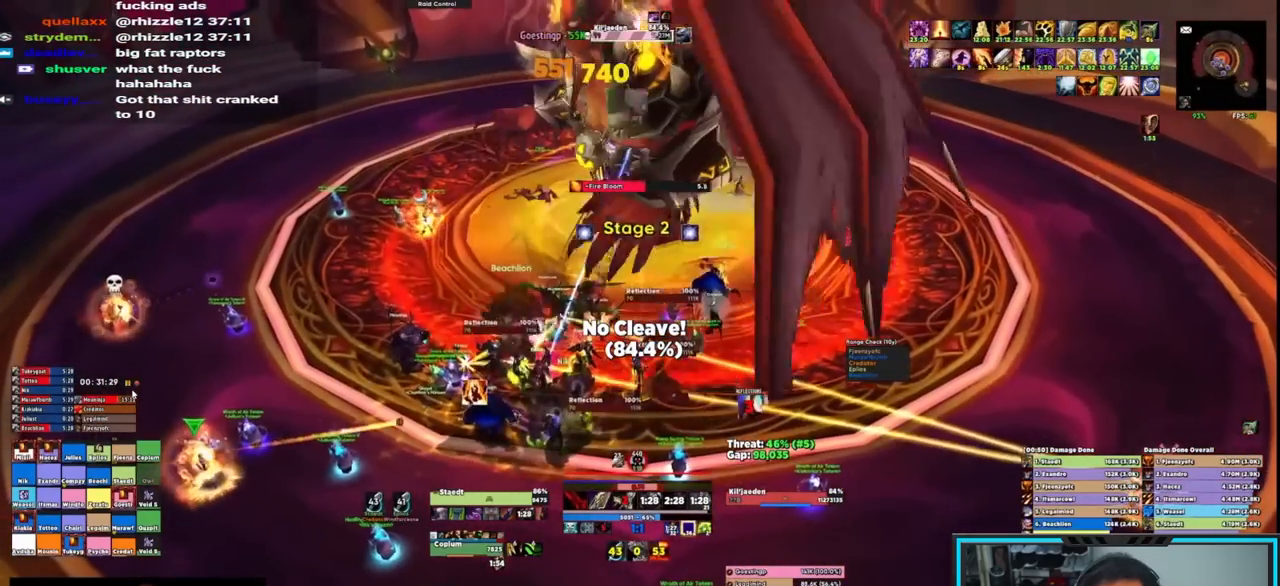
{"keys": [], "mouse": ["right"], "events": [[50, "e", "up"], [83, "e", "down"], [183, "e", "up"], [250, "e", "down"], [317, "e", "up"], [417, "e", "down"], [500, "e", "up"]]}
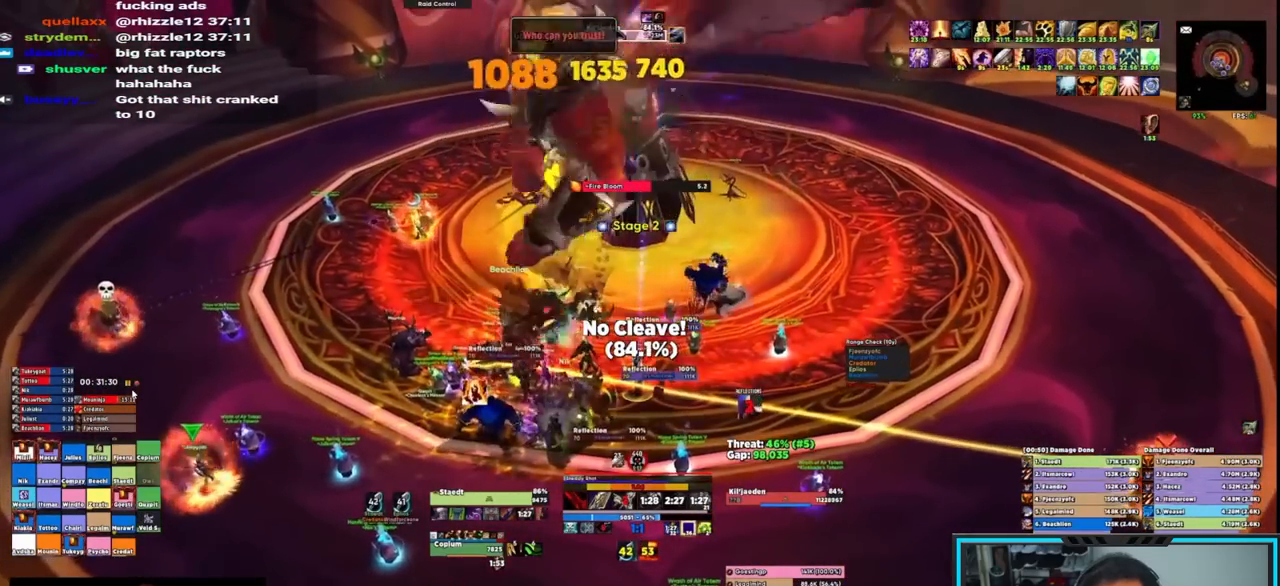
{"keys": ["e"], "mouse": ["right"], "events": [[50, "e", "down"], [150, "e", "up"], [183, "e", "down"], [283, "e", "up"], [350, "e", "down"], [433, "e", "up"], [483, "e", "down"]]}
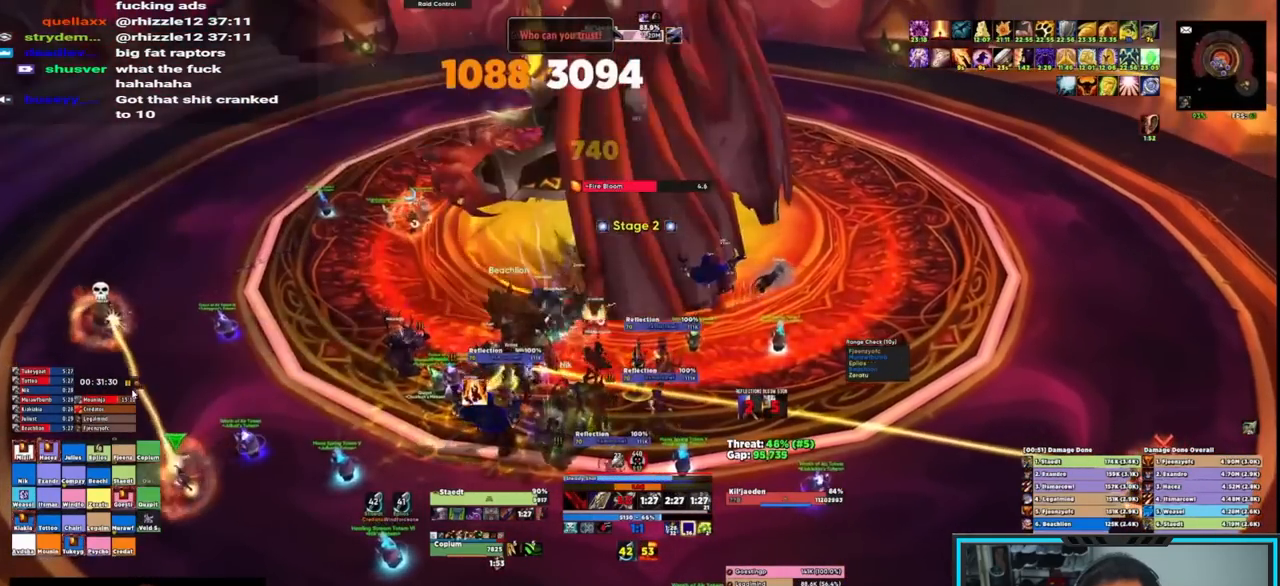
{"keys": [], "mouse": ["right"], "events": [[117, "e", "up"]]}
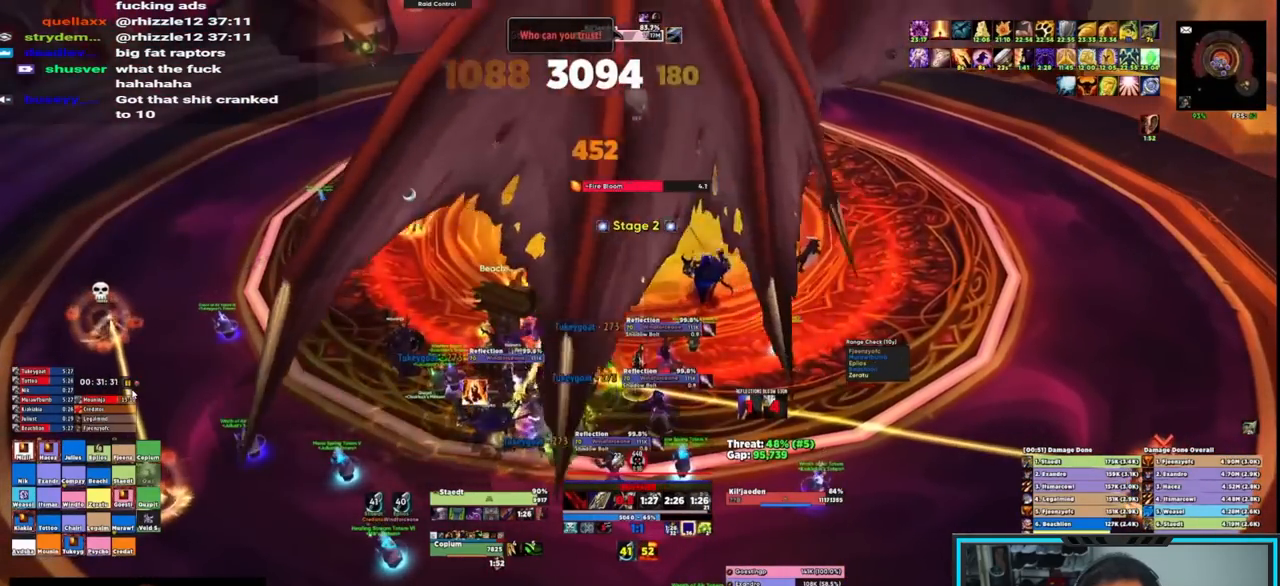
{"keys": ["e"], "mouse": ["right"], "events": [[83, "e", "down"], [117, "e", "up"], [233, "e", "down"], [283, "e", "up"], [333, "e", "down"], [417, "e", "up"], [500, "e", "down"]]}
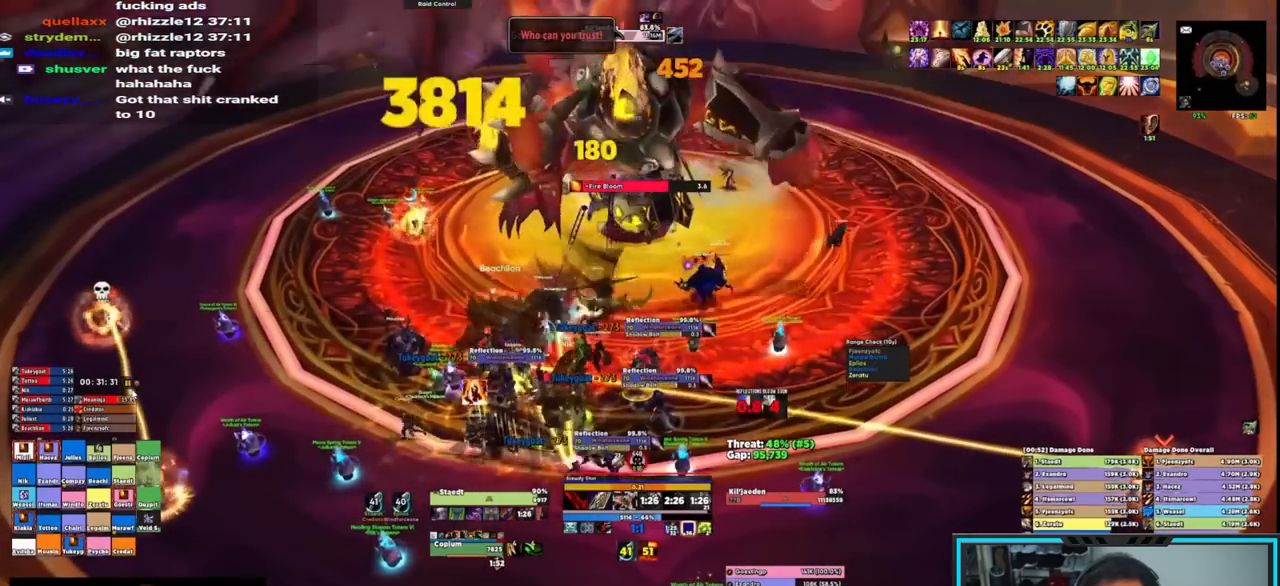
{"keys": ["e"], "mouse": ["right"], "events": [[50, "e", "up"], [150, "e", "down"], [183, "e", "up"], [283, "e", "down"], [383, "e", "up"], [433, "e", "down"]]}
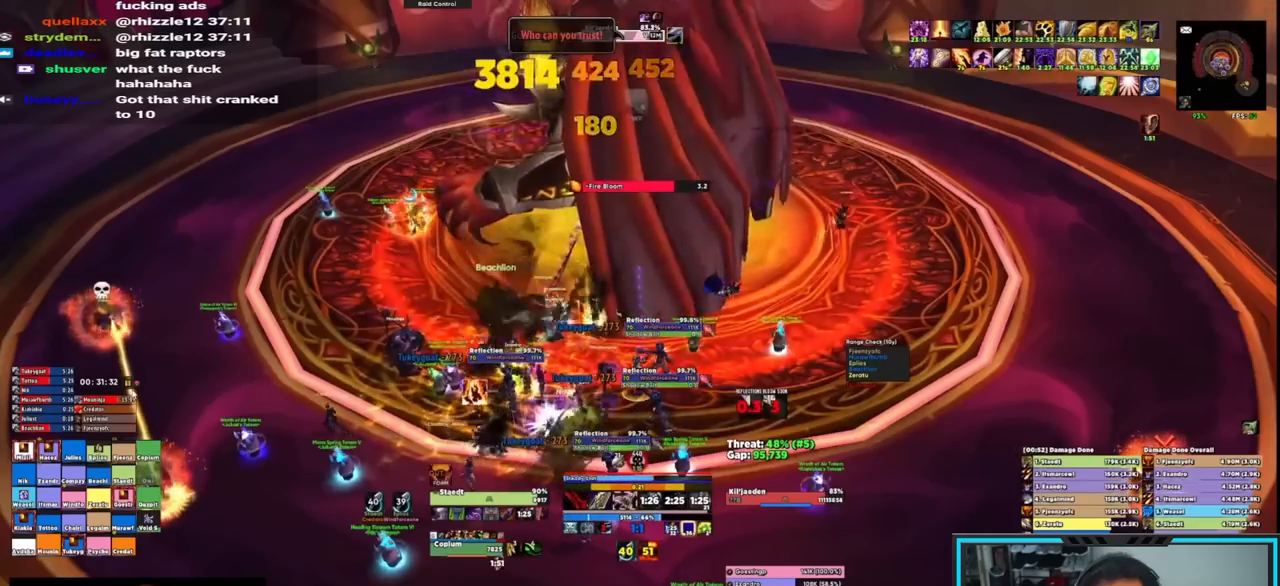
{"keys": ["w"], "mouse": ["right"], "events": [[117, "e", "up"], [383, "w", "down"]]}
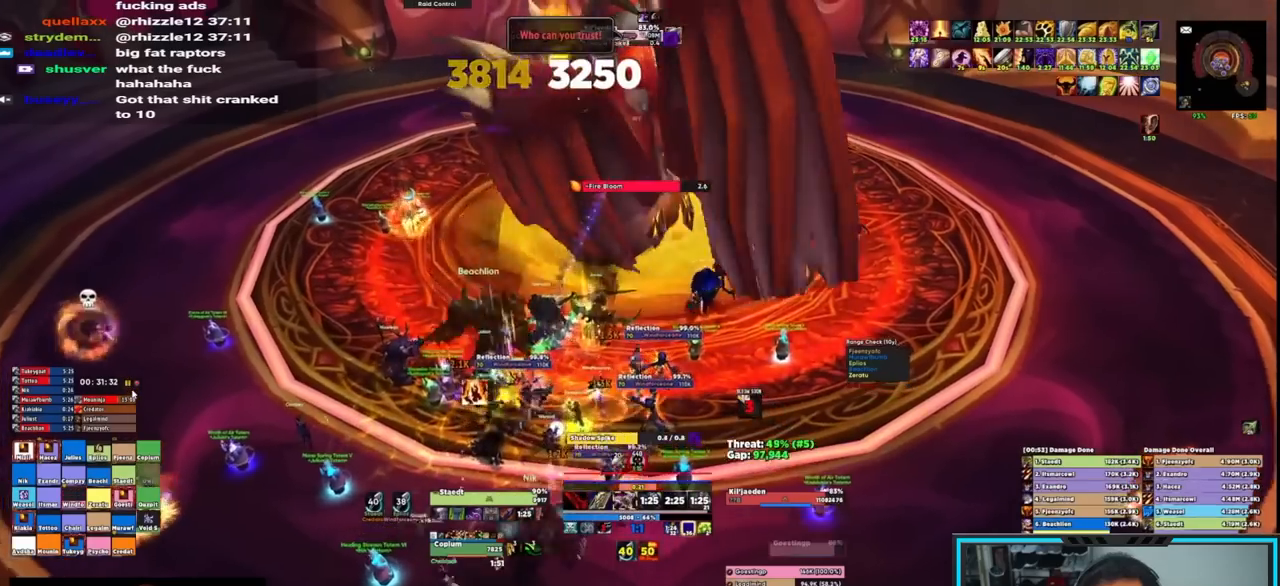
{"keys": ["e", "s"], "mouse": ["right"], "events": [[183, "mouse_mb4", "down"], [183, "w", "up"], [217, "e", "down"], [217, "s", "down"], [267, "e", "up"], [317, "mouse_mb4", "up"], [367, "e", "down"], [417, "e", "up"], [450, "e", "down"]]}
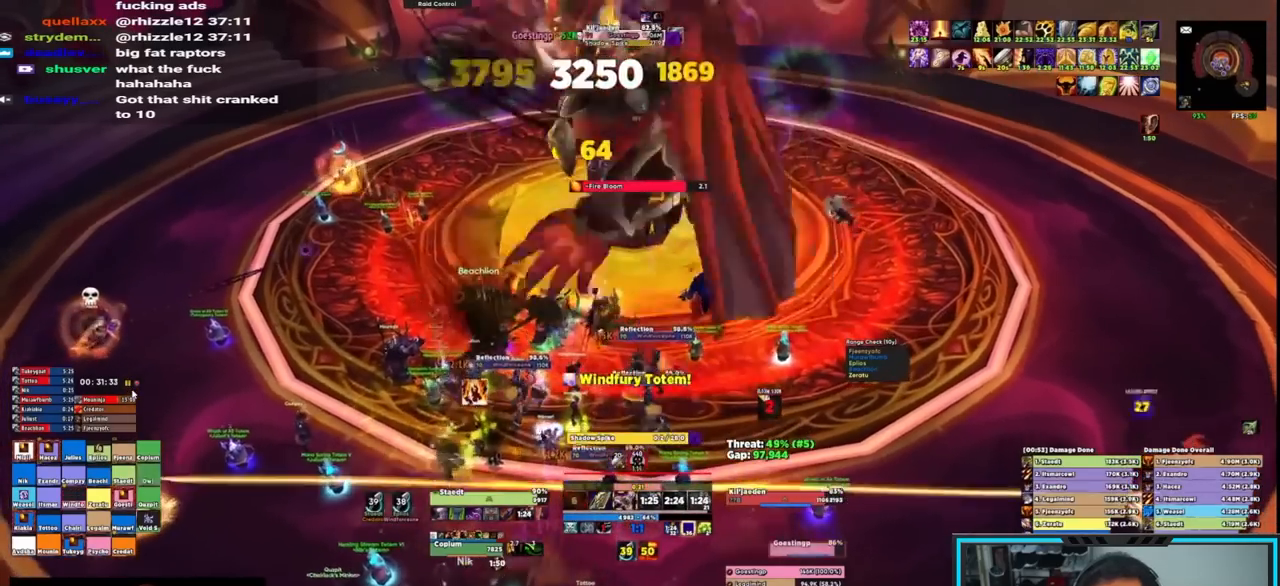
{"keys": [], "mouse": ["right"], "events": [[50, "e", "up"], [50, "s", "up"], [100, "e", "down"], [200, "e", "up"], [233, "e", "down"], [333, "e", "up"], [383, "e", "down"], [483, "e", "up"]]}
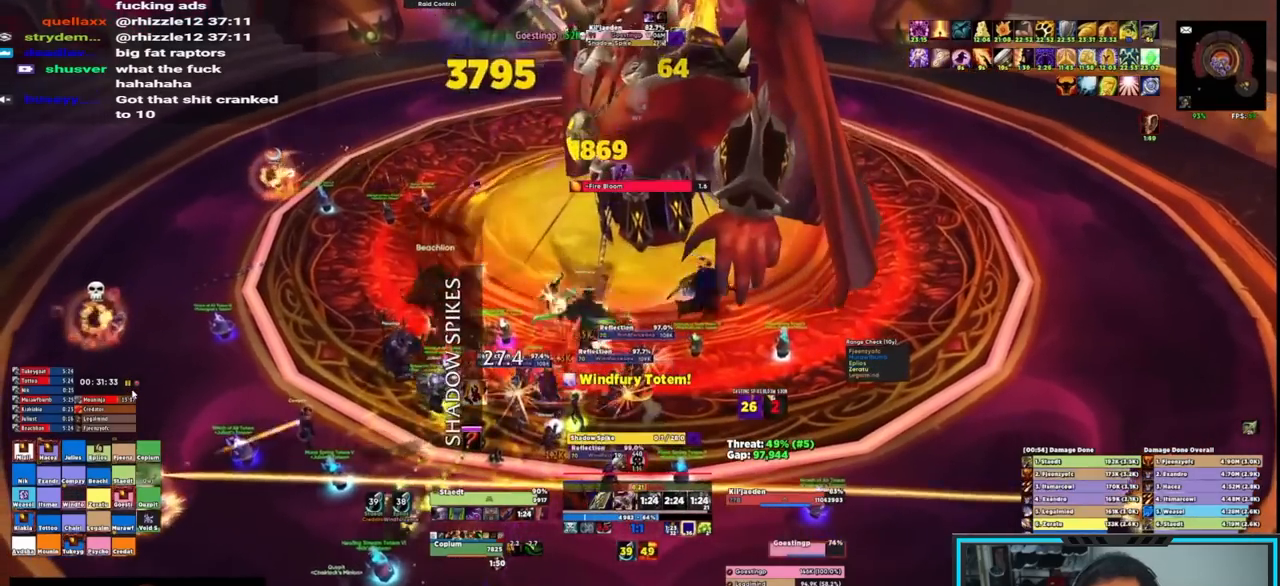
{"keys": ["e"], "mouse": ["right"], "events": [[17, "e", "down"], [117, "e", "up"], [167, "e", "down"], [250, "e", "up"], [317, "e", "down"]]}
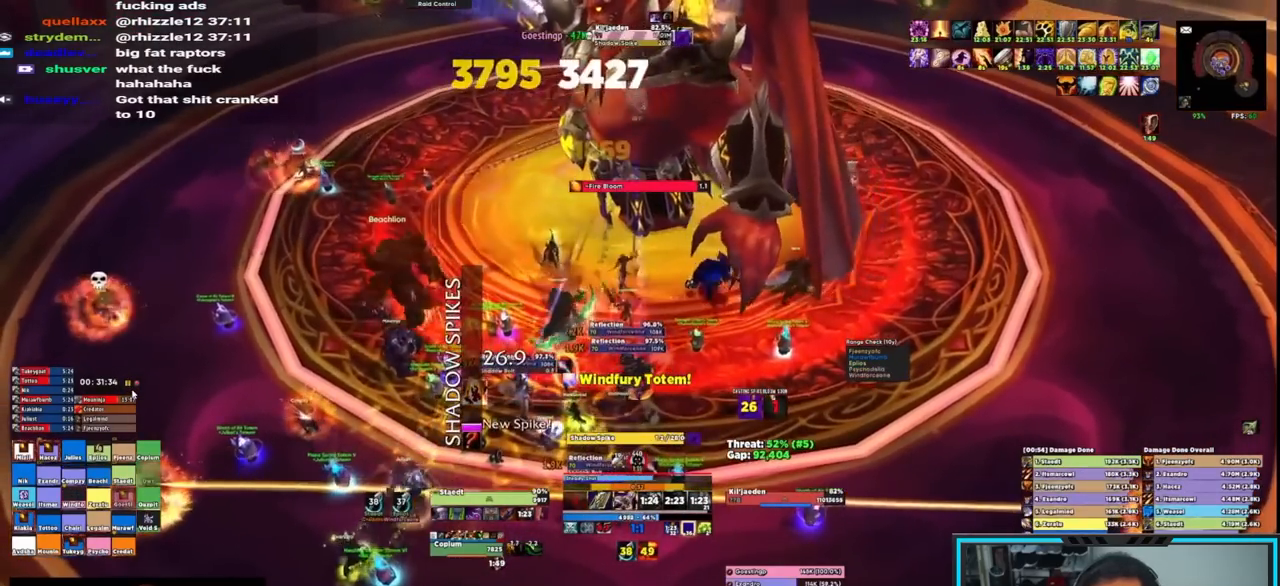
{"keys": ["d", "shift"], "mouse": ["right"], "events": [[83, "e", "up"], [317, "d", "down"], [367, "shift", "down"], [450, "e", "down"], [483, "e", "up"]]}
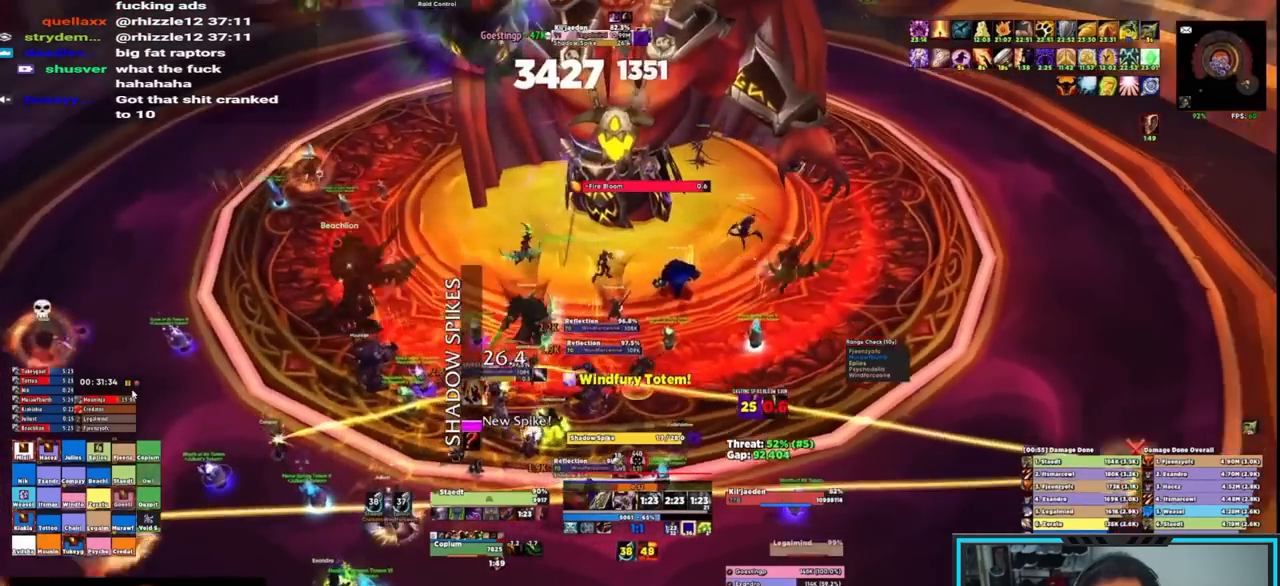
{"keys": ["d", "shift"], "mouse": ["left", "right"], "events": [[50, "e", "down"], [117, "e", "up"], [183, "e", "down"], [250, "e", "up"], [350, "e", "down"], [433, "e", "up"], [483, "mouse_left", "down"]]}
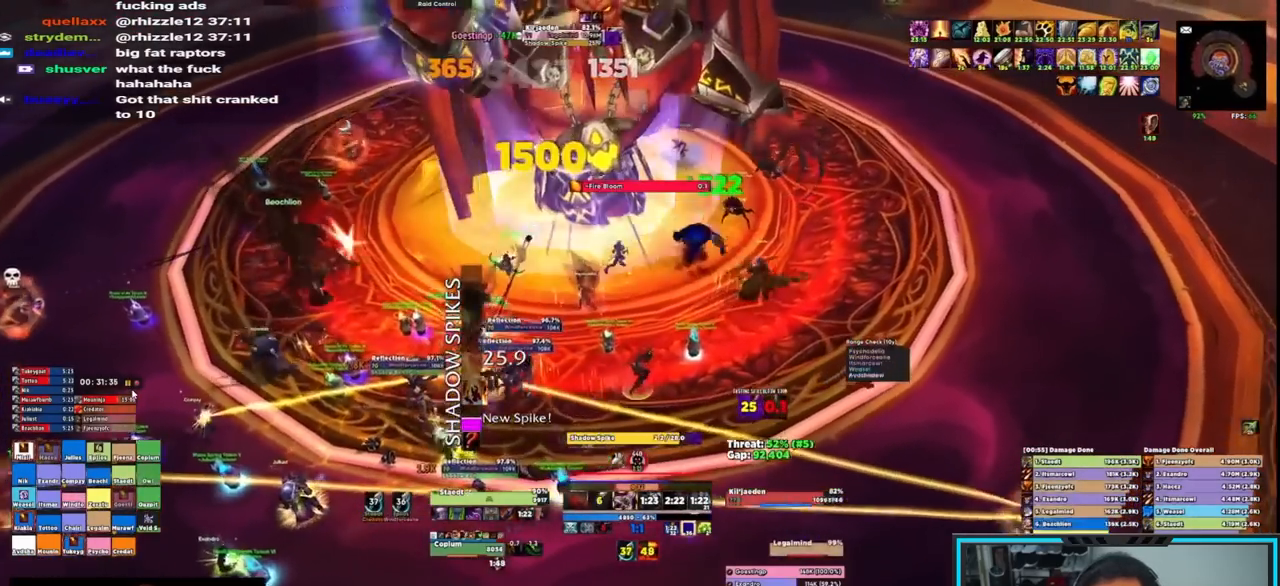
{"keys": ["d"], "mouse": ["right", "mb4"], "events": [[17, "w", "down"], [117, "d", "up"], [117, "shift", "up"], [200, "d", "down"], [250, "mouse_left", "up"], [350, "mouse_mb4", "down"], [400, "w", "up"]]}
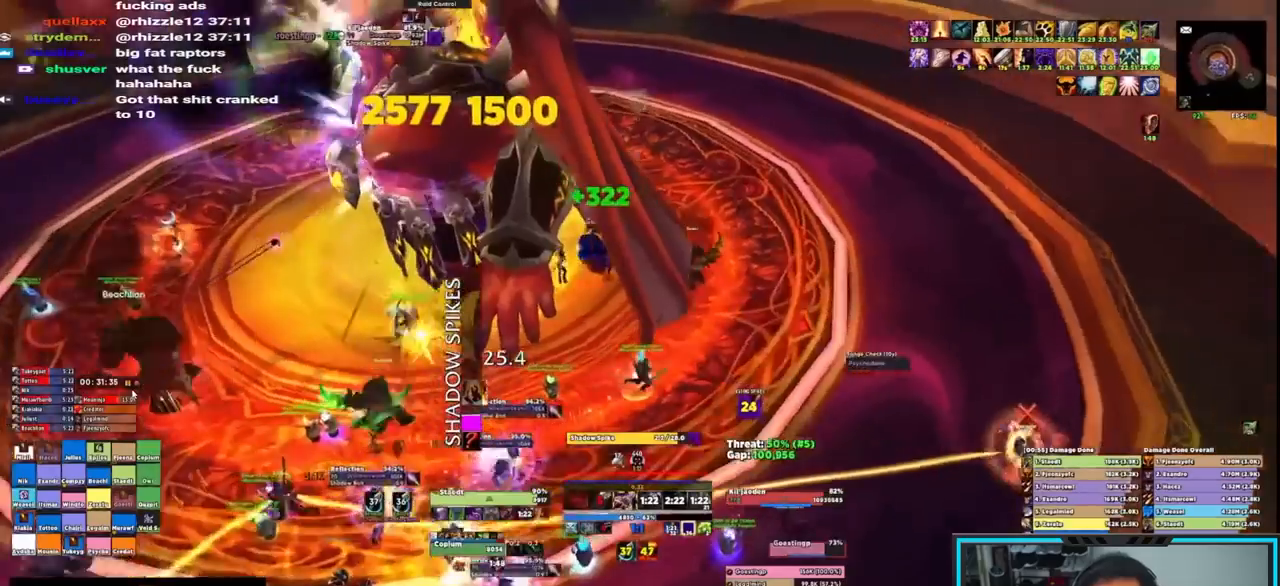
{"keys": ["e"], "mouse": ["right"], "events": [[233, "mouse_mb4", "up"], [317, "e", "down"], [417, "d", "up"], [417, "e", "up"], [450, "e", "down"]]}
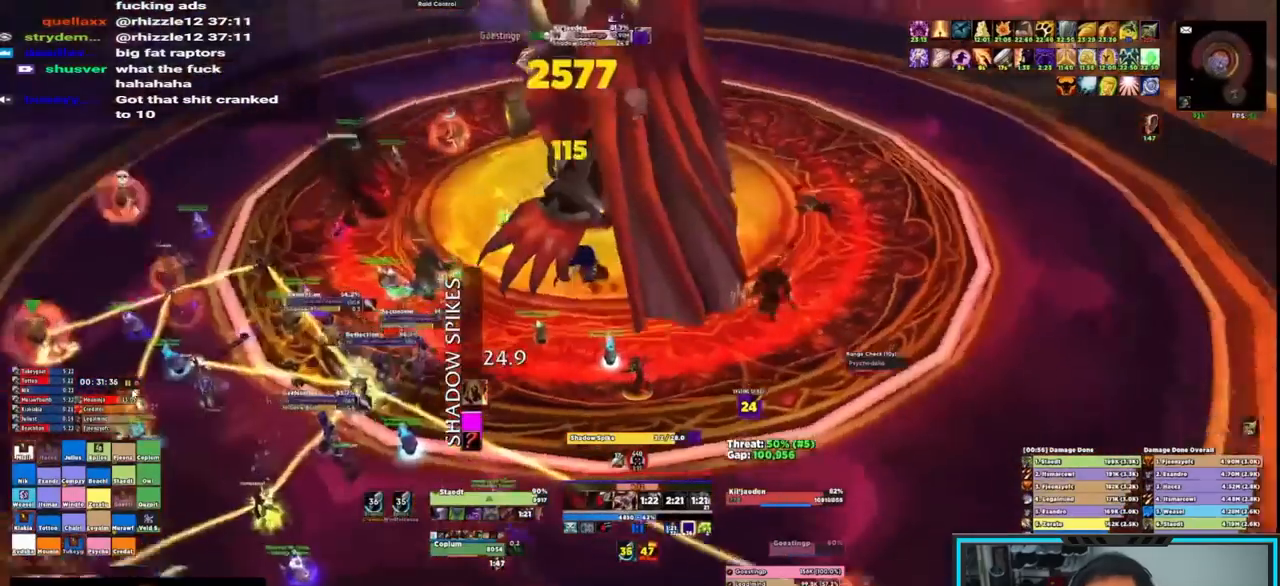
{"keys": [], "mouse": ["right"], "events": [[50, "e", "up"], [83, "e", "down"], [200, "e", "up"], [217, "e", "down"], [333, "e", "up"], [383, "e", "down"], [417, "e", "up"]]}